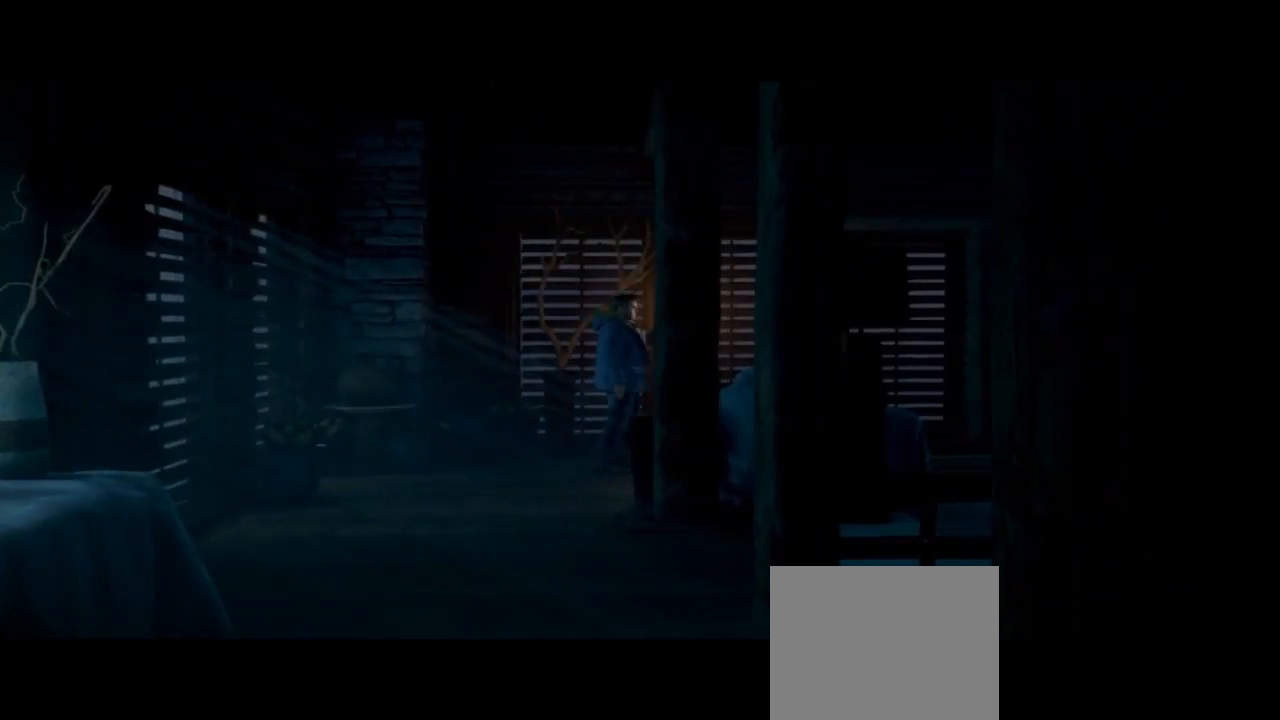
Gameplay with a controller (PlayStation layout); each line is a JSON object with the inputs held at the frame after it. "events" lists button and stick changes between this image and that frame as [ms after this image, input, new state], when the widget could be followed in between. Not read: L1.
{"buttons": [], "left_stick": "right", "right_stick": "center", "events": [[167, "right_stick", "right"], [500, "right_stick", "center"]]}
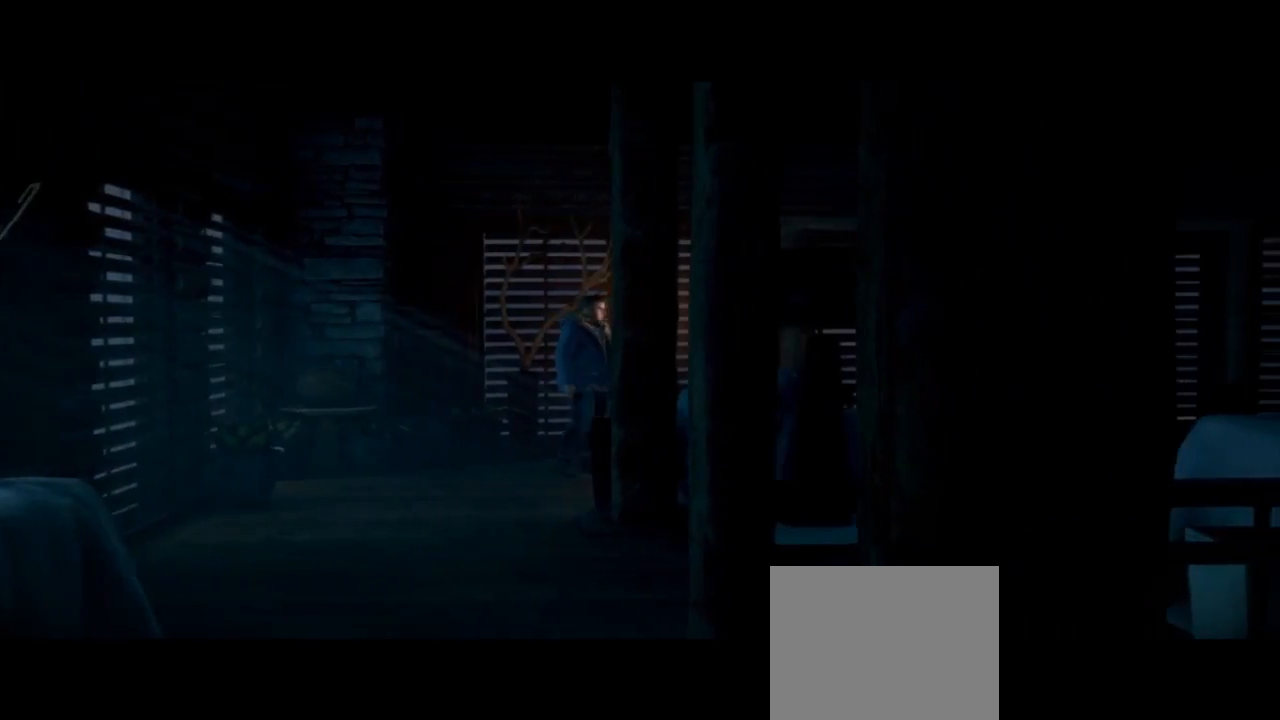
{"buttons": [], "left_stick": "down-right", "right_stick": "center", "events": [[400, "left_stick", "down-right"]]}
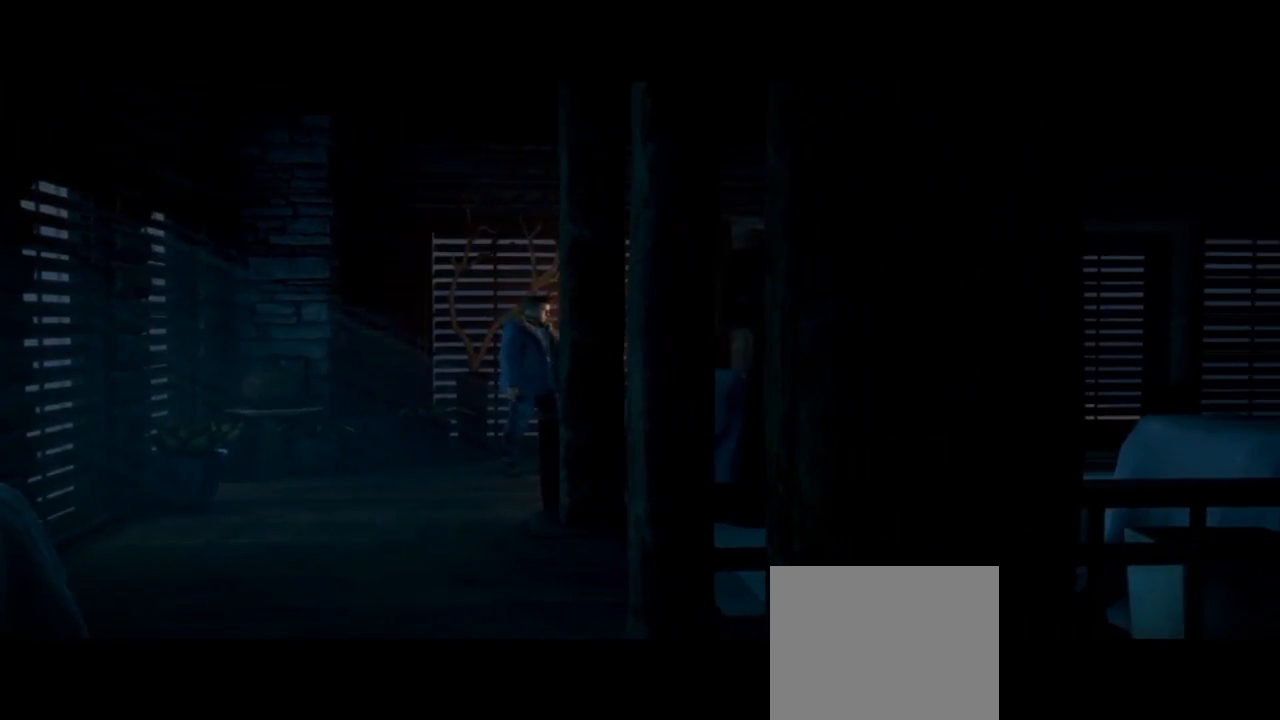
{"buttons": [], "left_stick": "down-left", "right_stick": "center", "events": [[33, "left_stick", "down"], [433, "left_stick", "down-left"]]}
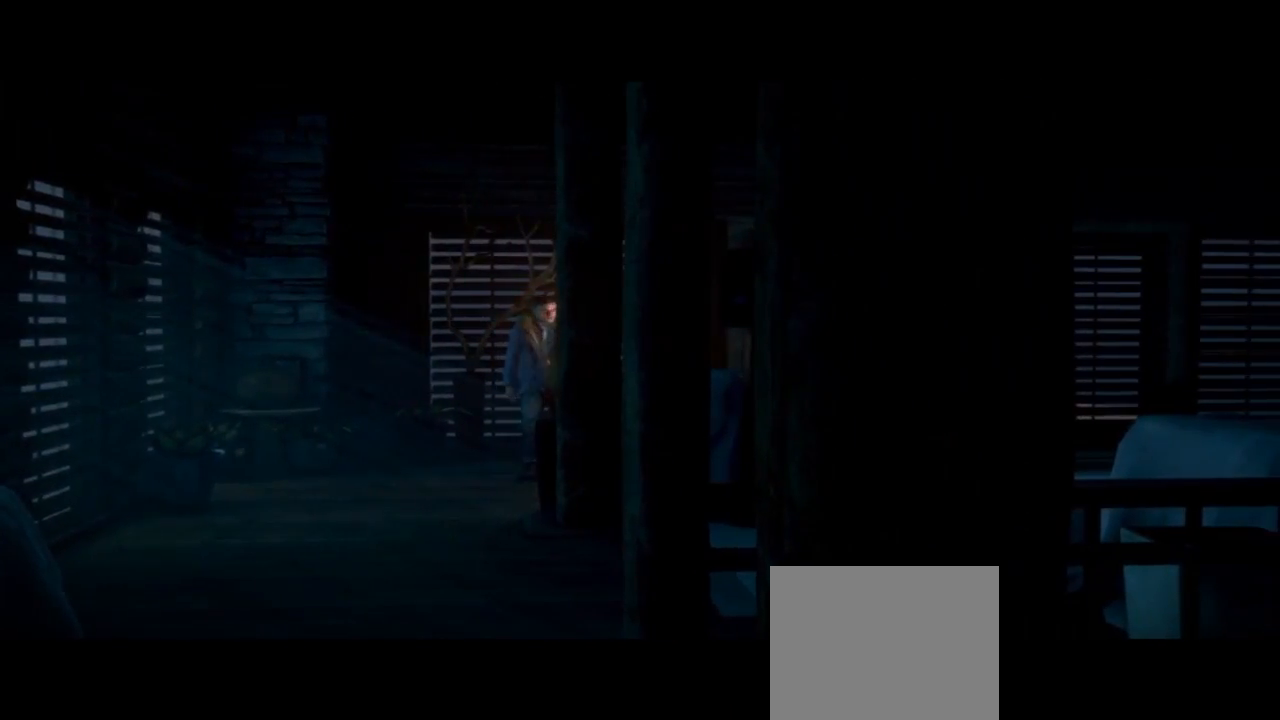
{"buttons": [], "left_stick": "down-left", "right_stick": "center", "events": []}
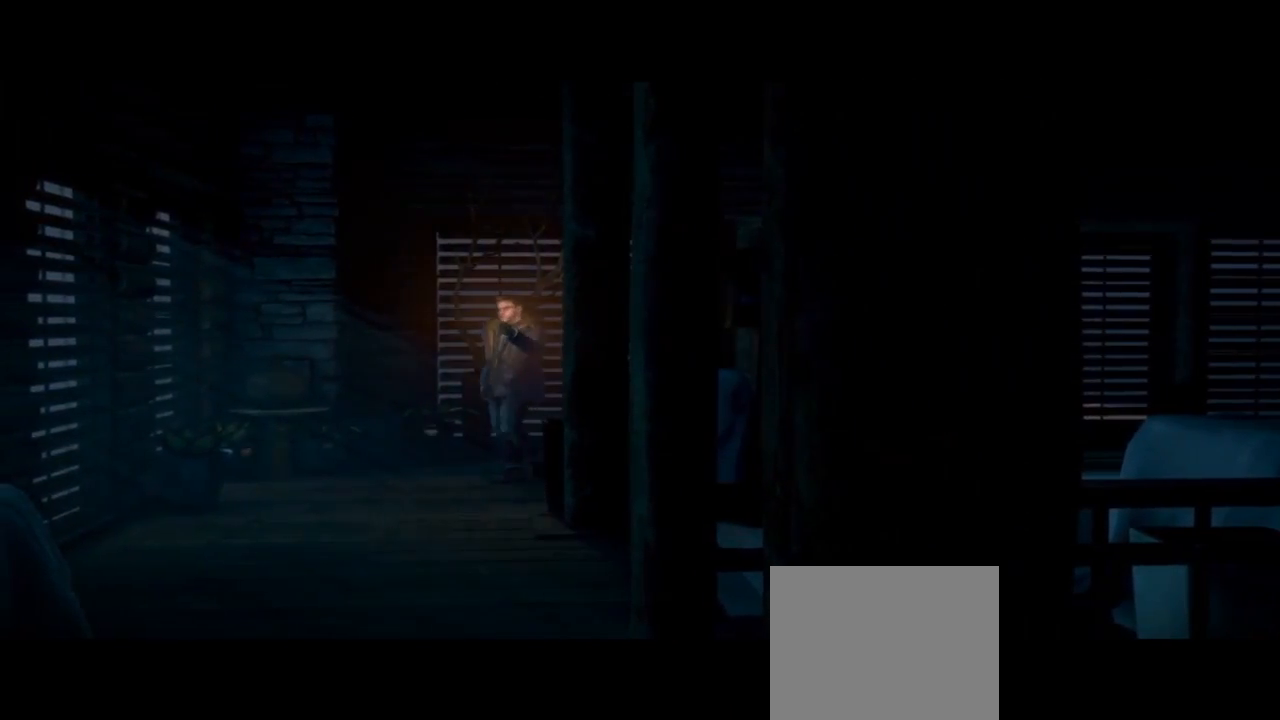
{"buttons": [], "left_stick": "down", "right_stick": "center", "events": [[233, "left_stick", "down"]]}
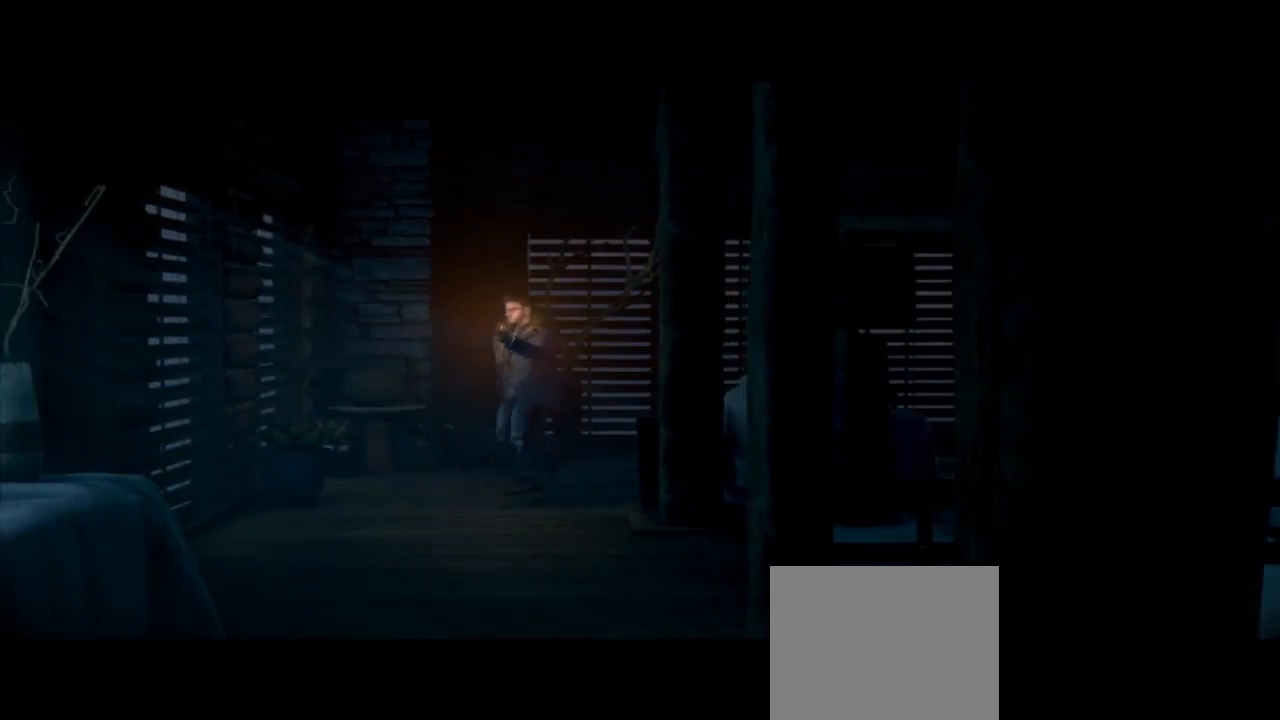
{"buttons": [], "left_stick": "down-right", "right_stick": "center", "events": [[267, "left_stick", "down-right"]]}
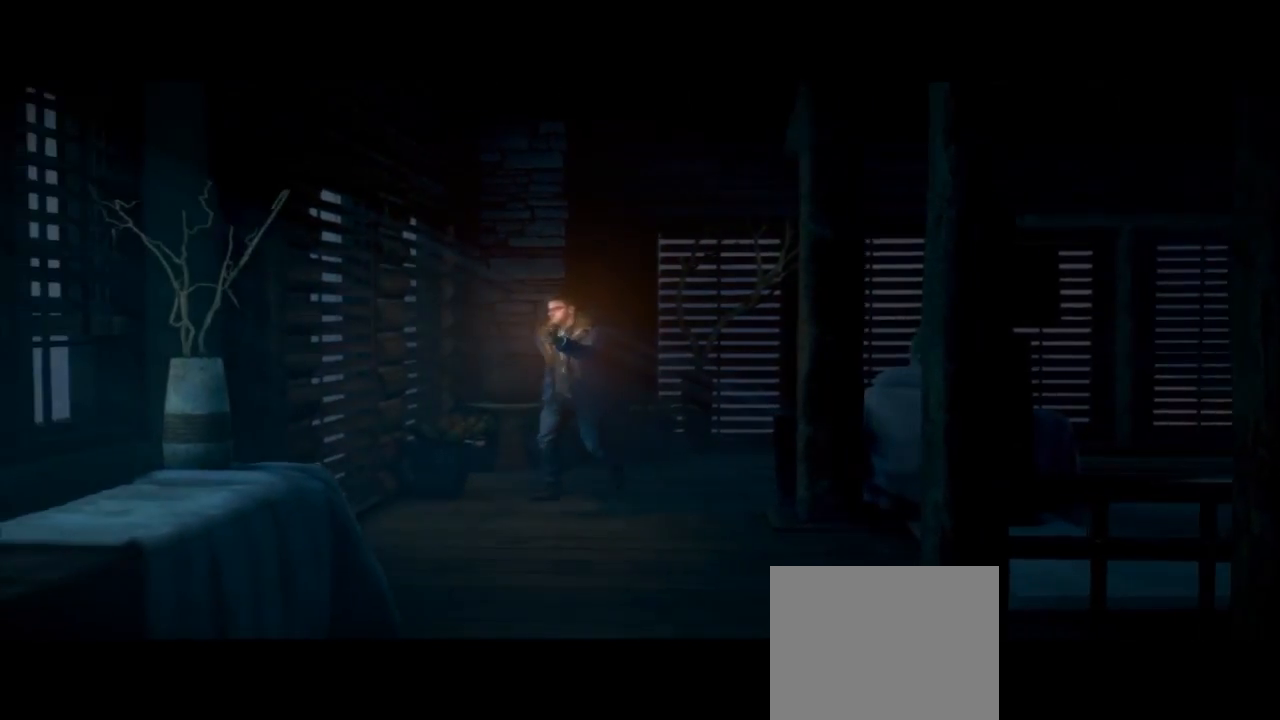
{"buttons": [], "left_stick": "down-right", "right_stick": "center", "events": []}
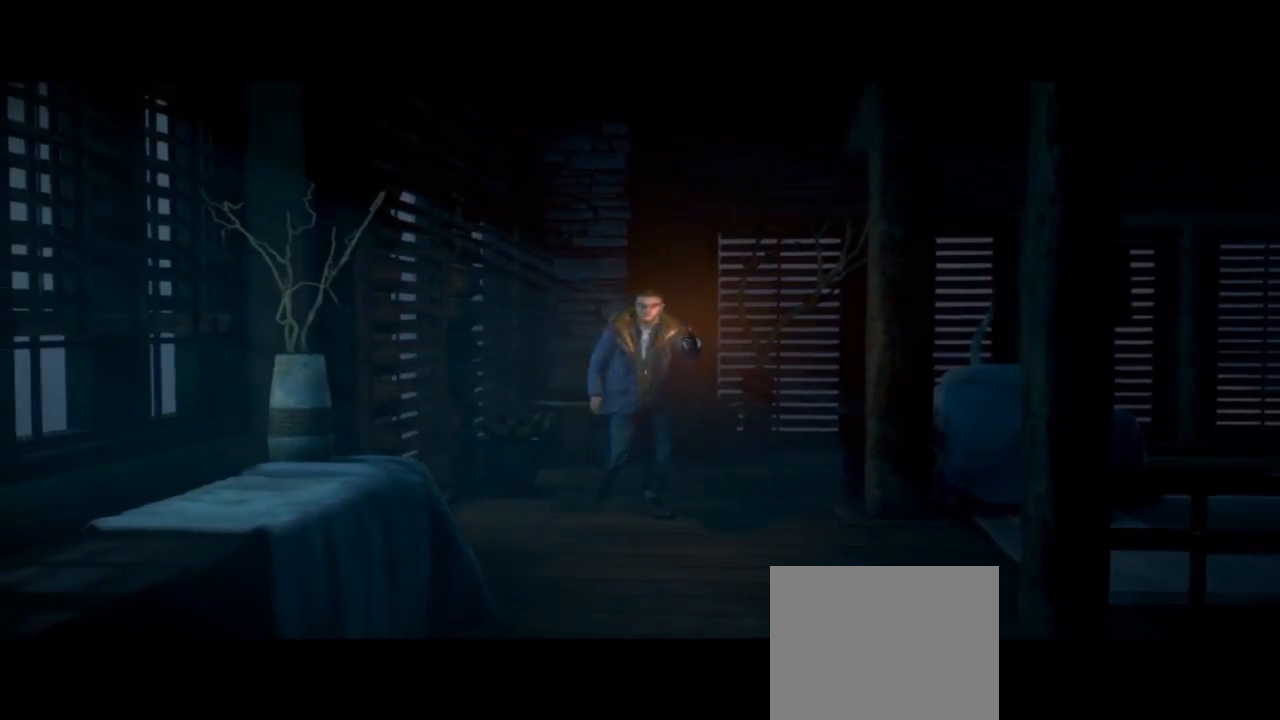
{"buttons": [], "left_stick": "down-right", "right_stick": "center", "events": []}
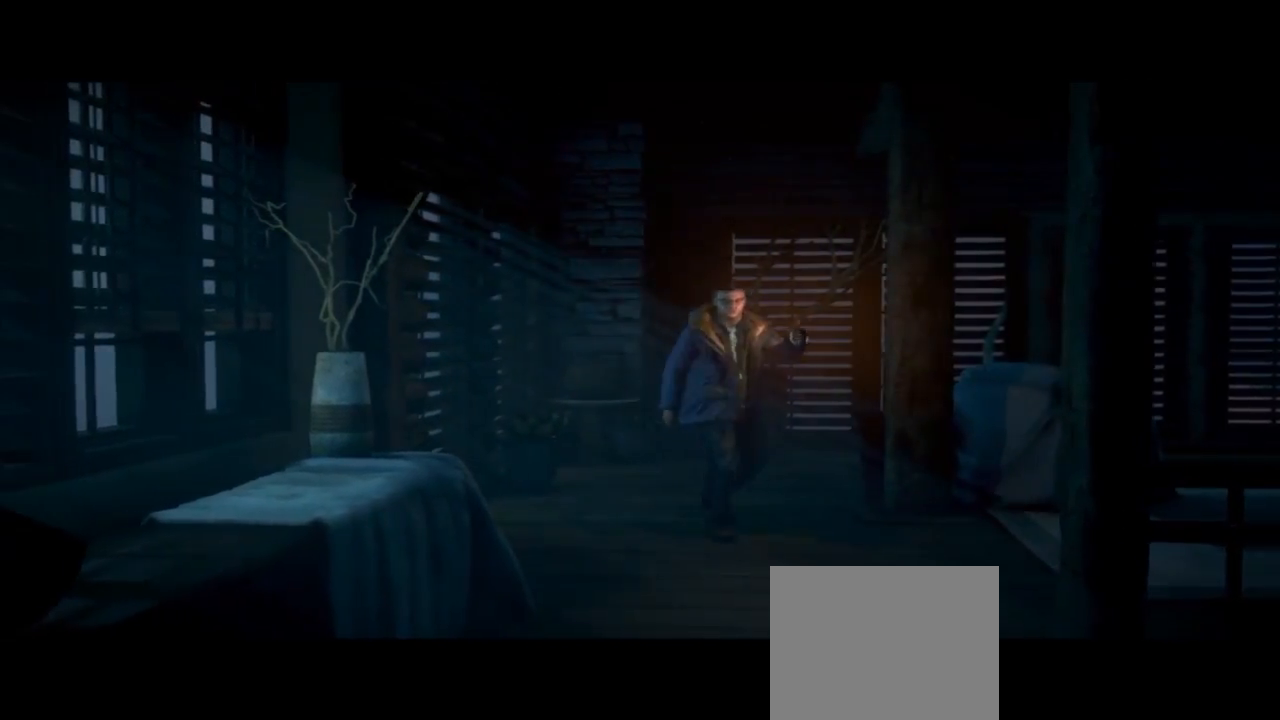
{"buttons": [], "left_stick": "right", "right_stick": "center", "events": [[467, "left_stick", "right"]]}
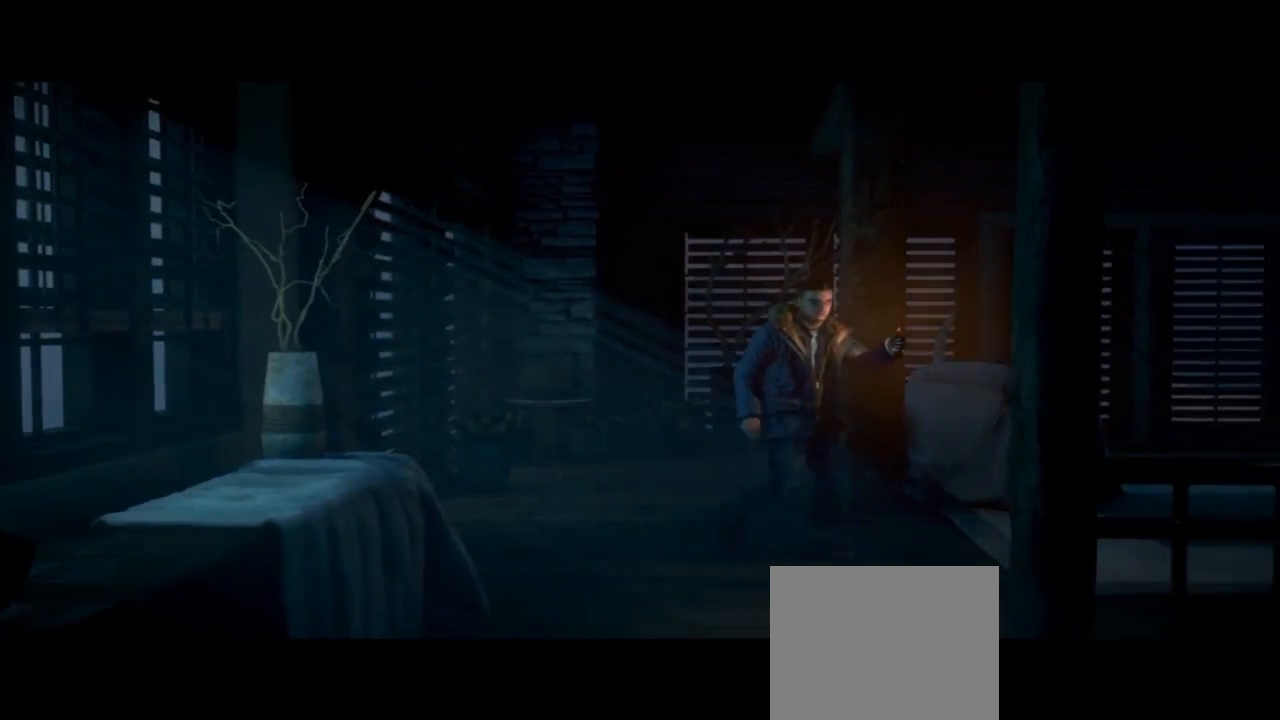
{"buttons": [], "left_stick": "up-right", "right_stick": "center", "events": [[200, "left_stick", "up-right"]]}
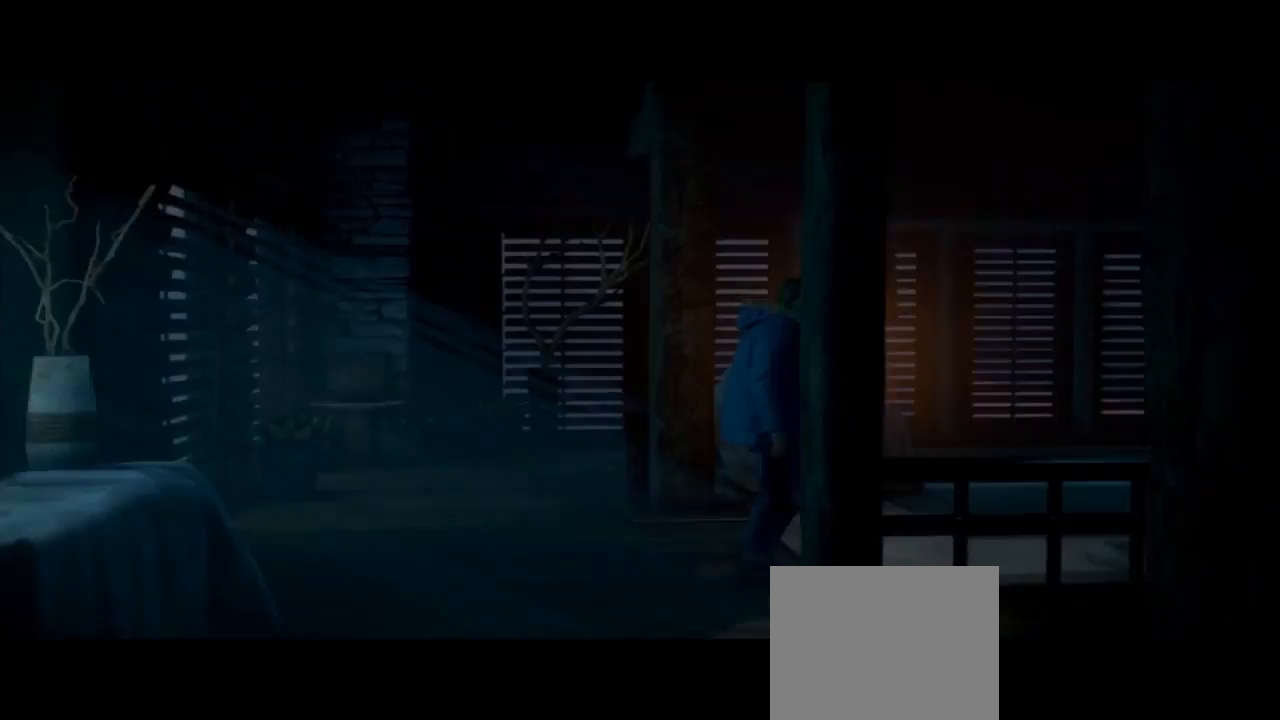
{"buttons": [], "left_stick": "up-right", "right_stick": "center", "events": []}
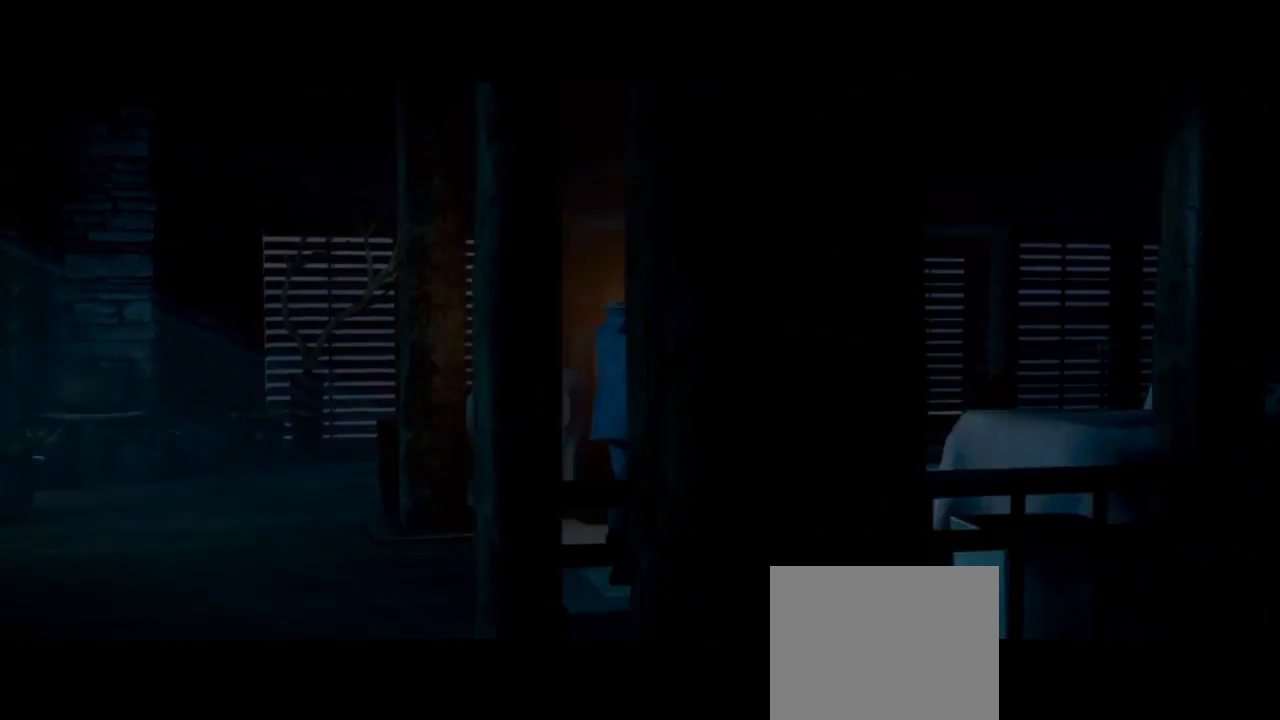
{"buttons": [], "left_stick": "up-right", "right_stick": "center", "events": []}
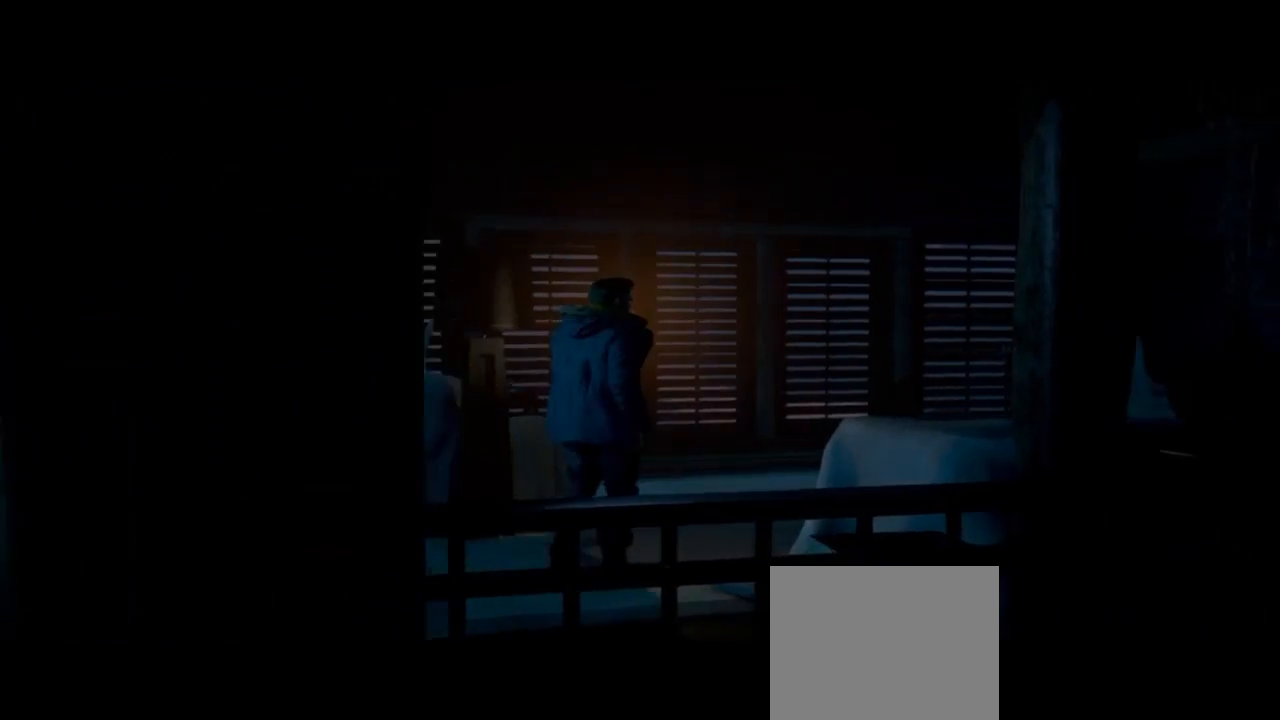
{"buttons": [], "left_stick": "up-right", "right_stick": "center", "events": []}
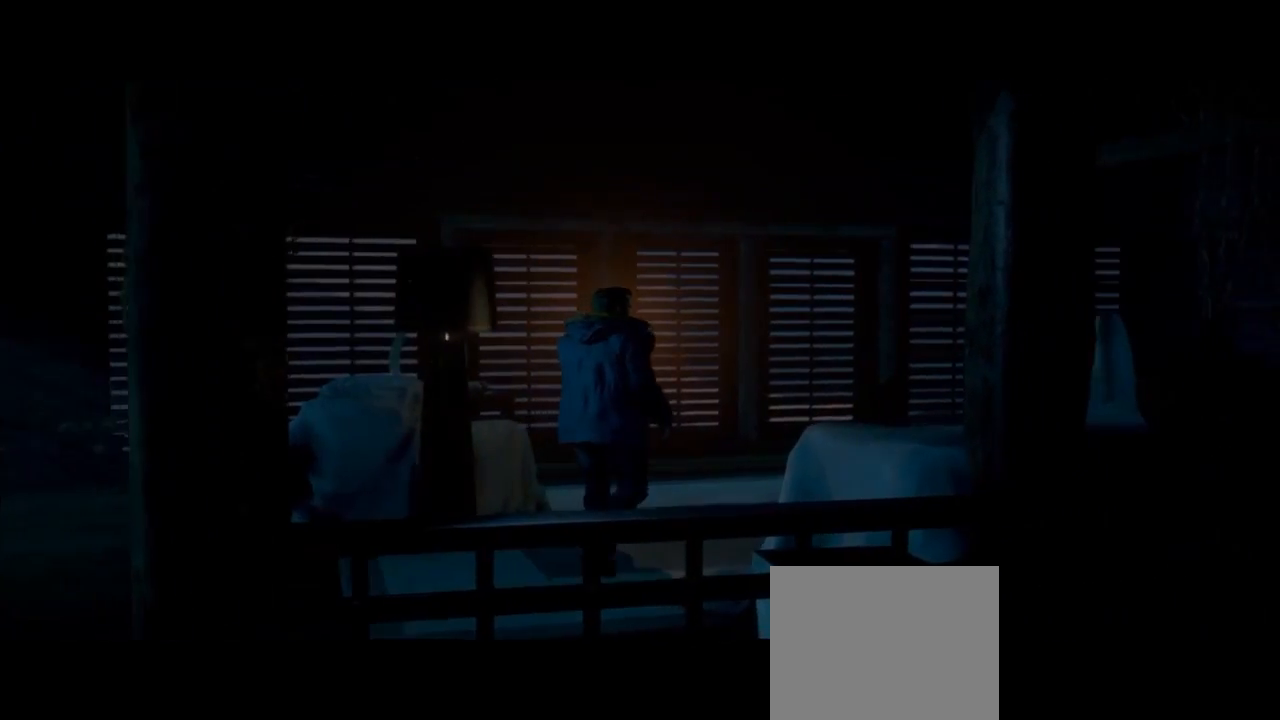
{"buttons": [], "left_stick": "up-right", "right_stick": "center", "events": []}
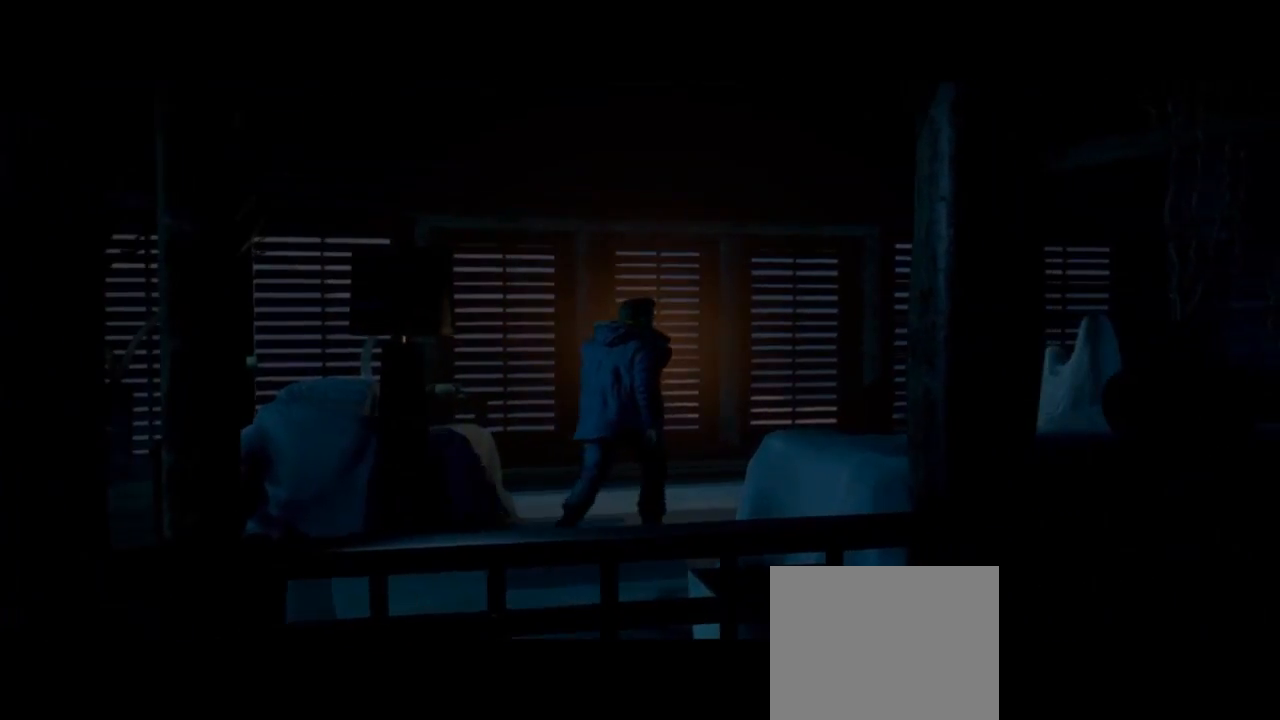
{"buttons": [], "left_stick": "up-right", "right_stick": "center", "events": []}
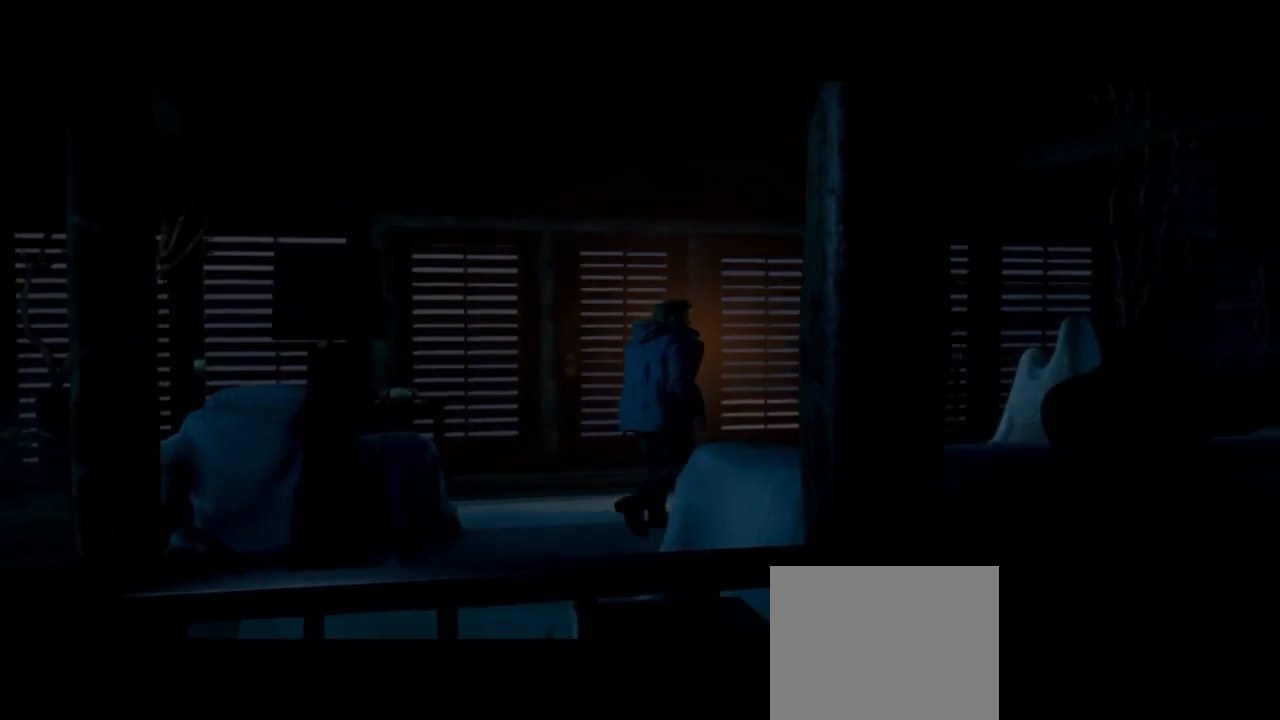
{"buttons": [], "left_stick": "up-right", "right_stick": "center", "events": []}
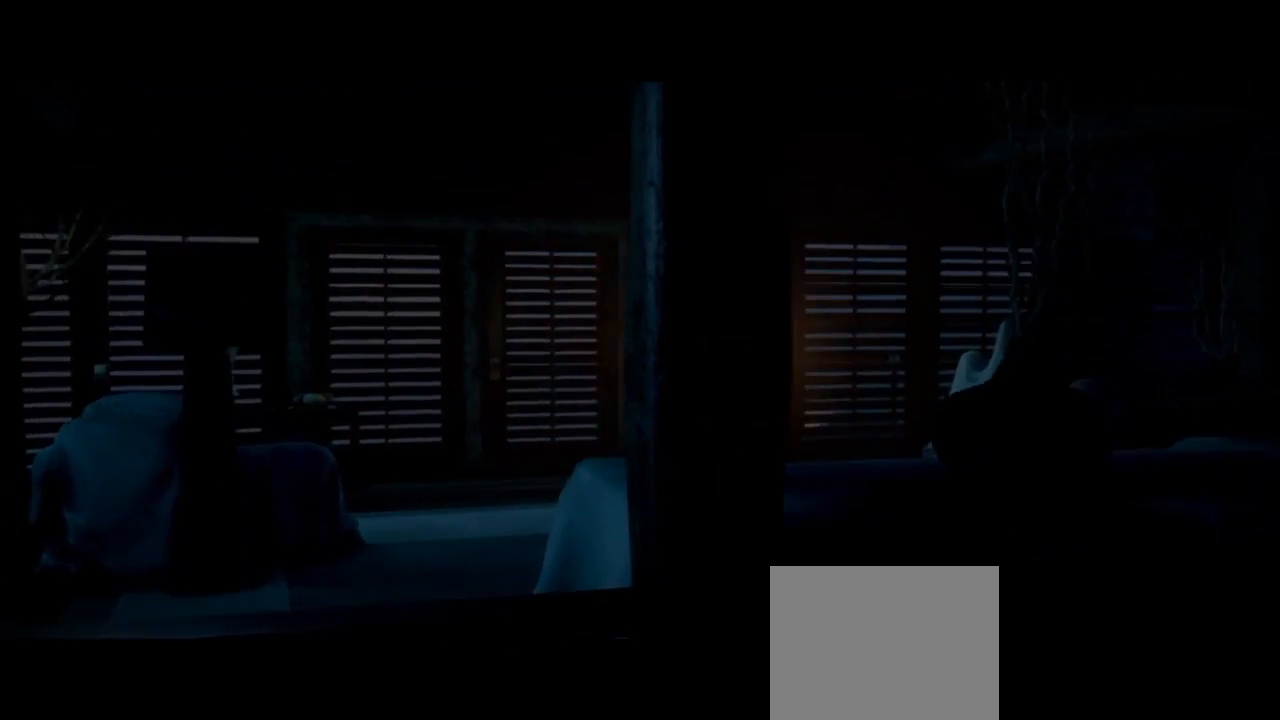
{"buttons": [], "left_stick": "up-right", "right_stick": "center", "events": []}
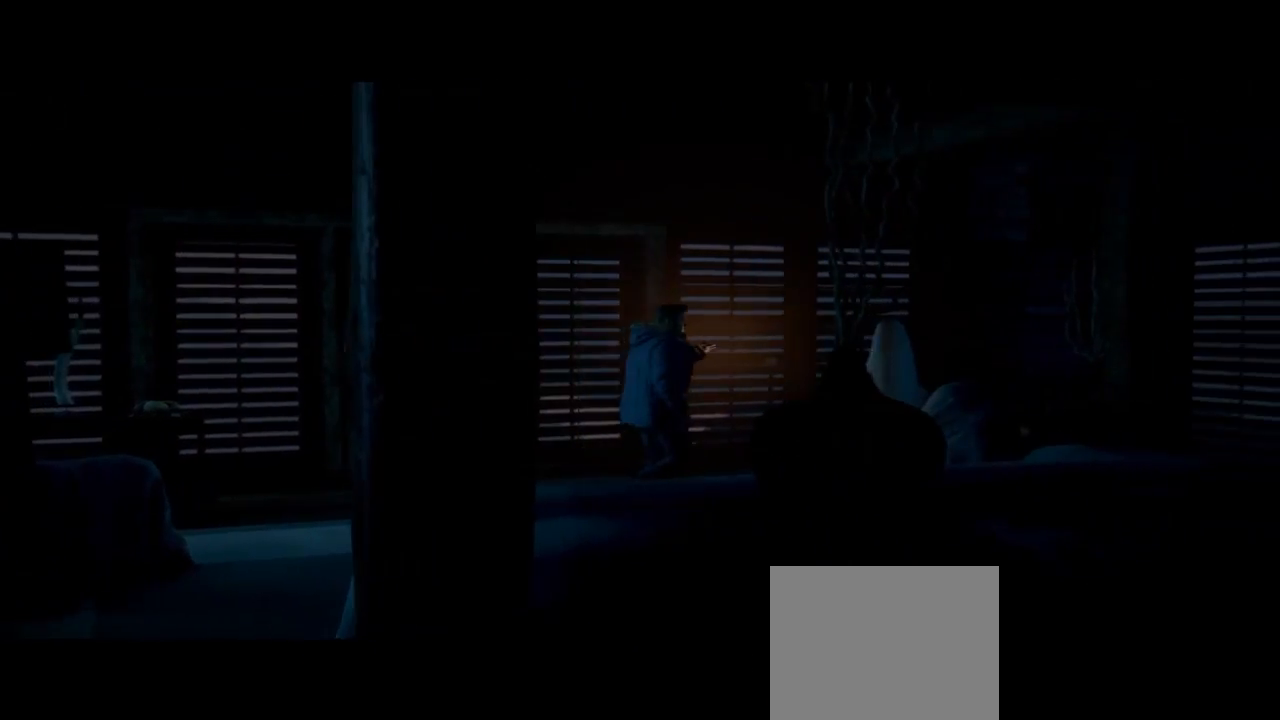
{"buttons": [], "left_stick": "up-right", "right_stick": "center", "events": []}
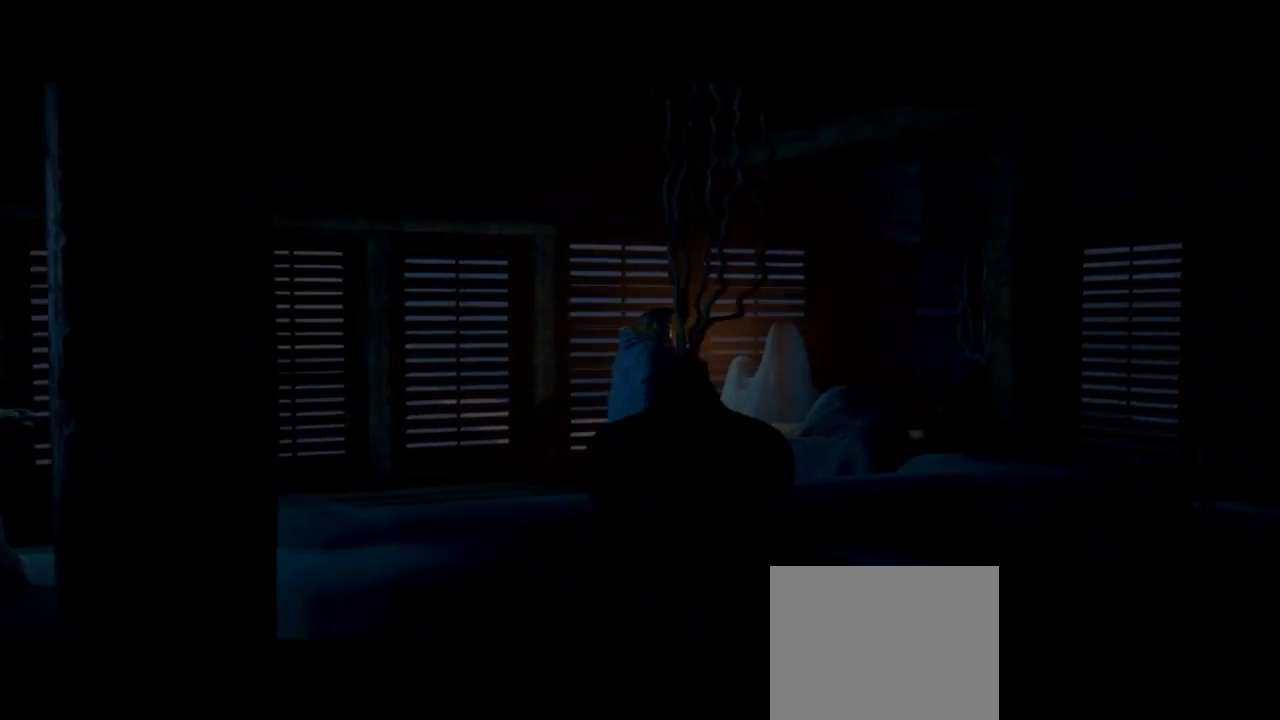
{"buttons": [], "left_stick": "up-right", "right_stick": "center", "events": []}
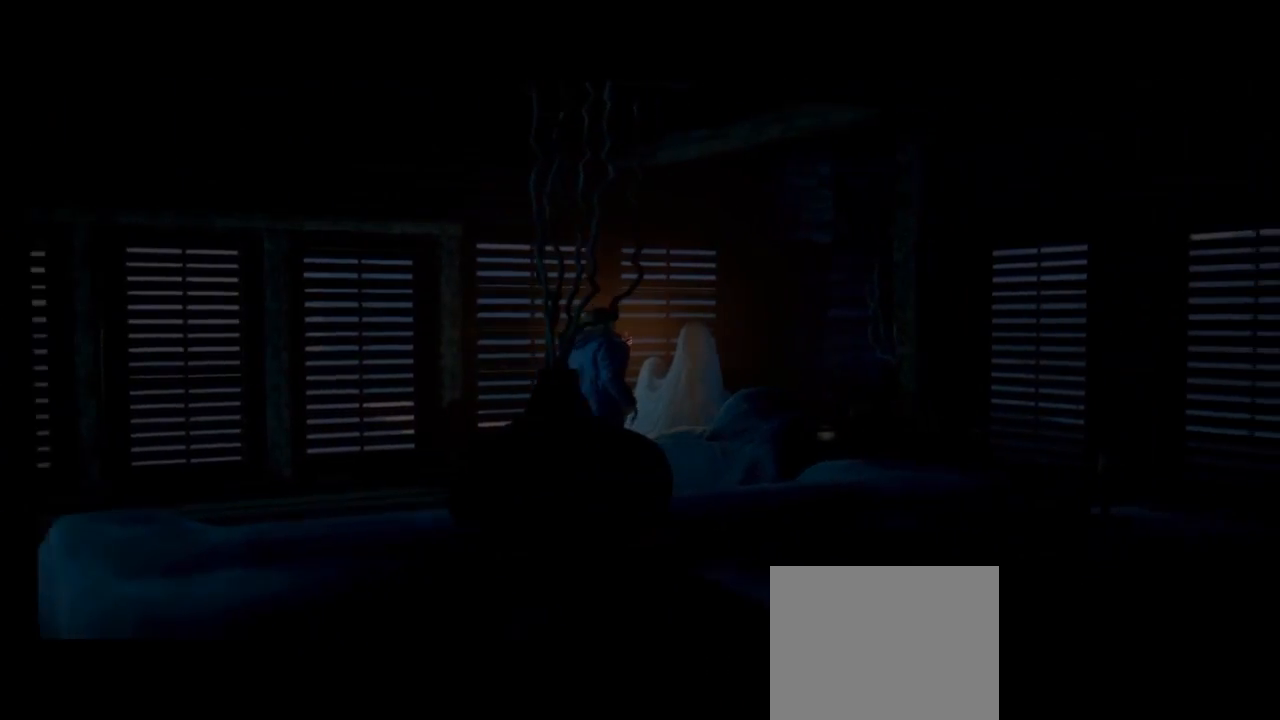
{"buttons": [], "left_stick": "up", "right_stick": "center", "events": [[467, "left_stick", "up"]]}
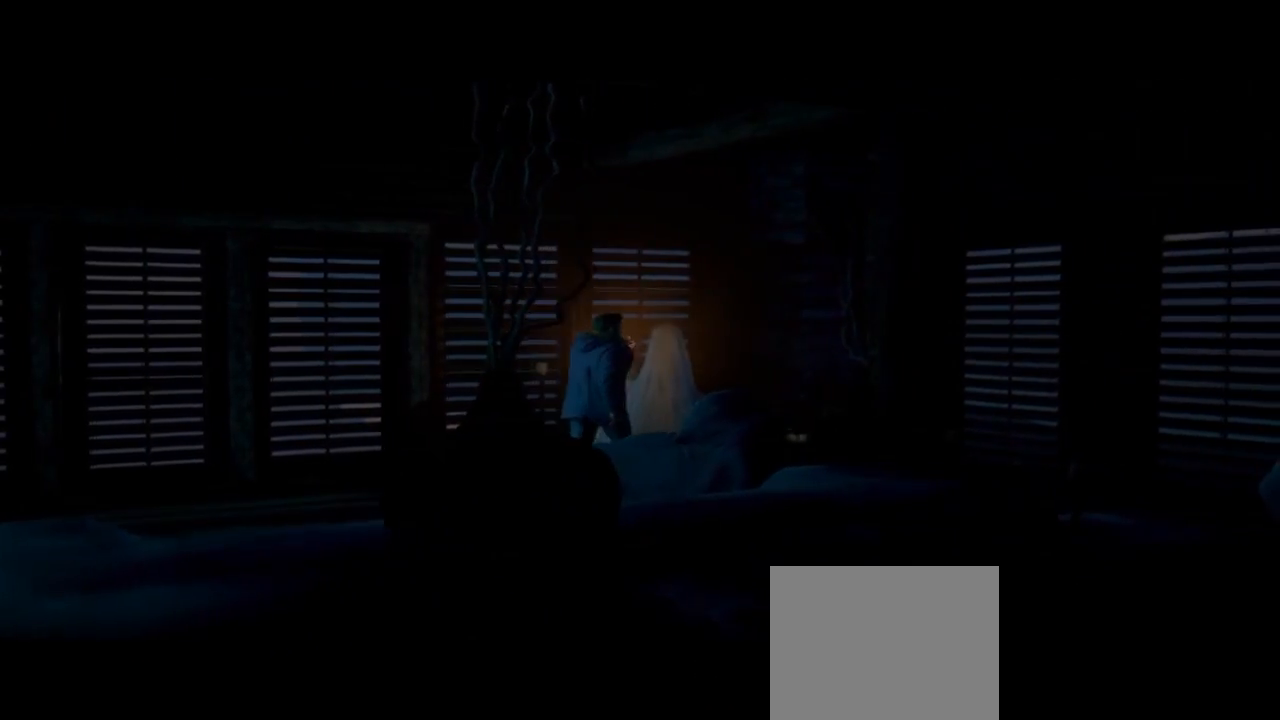
{"buttons": [], "left_stick": "up", "right_stick": "center", "events": []}
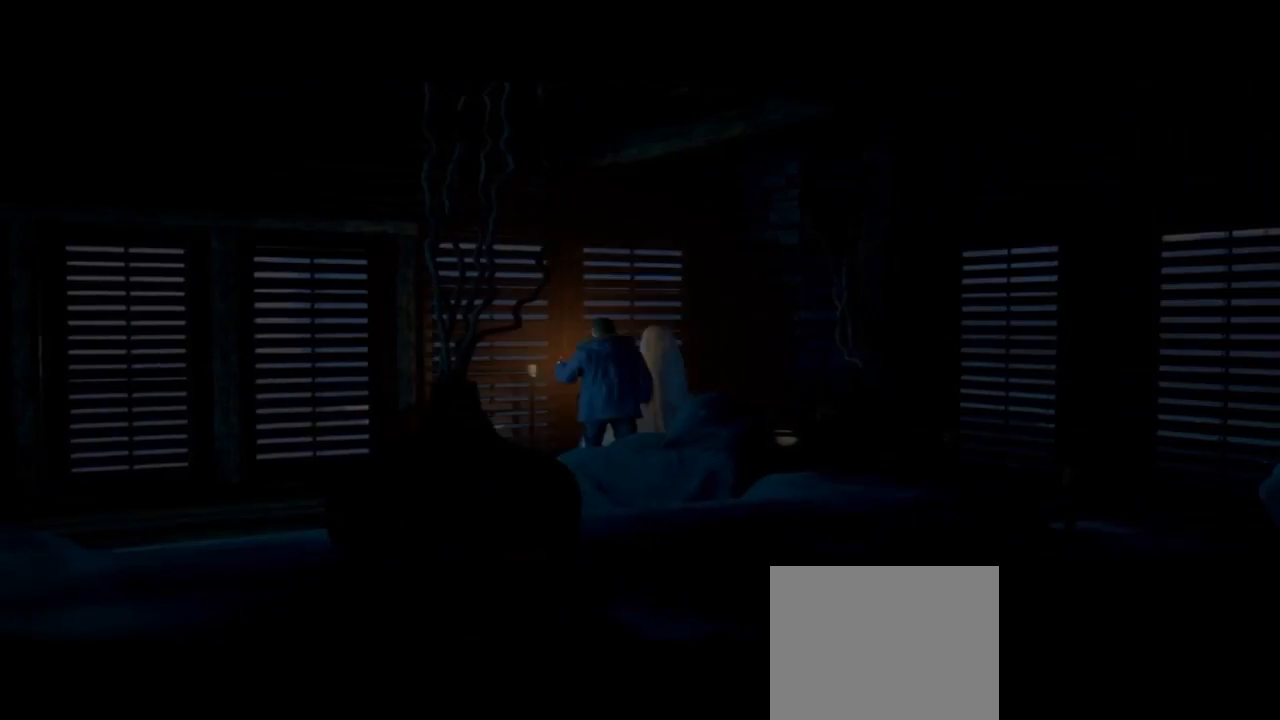
{"buttons": [], "left_stick": "up", "right_stick": "center", "events": []}
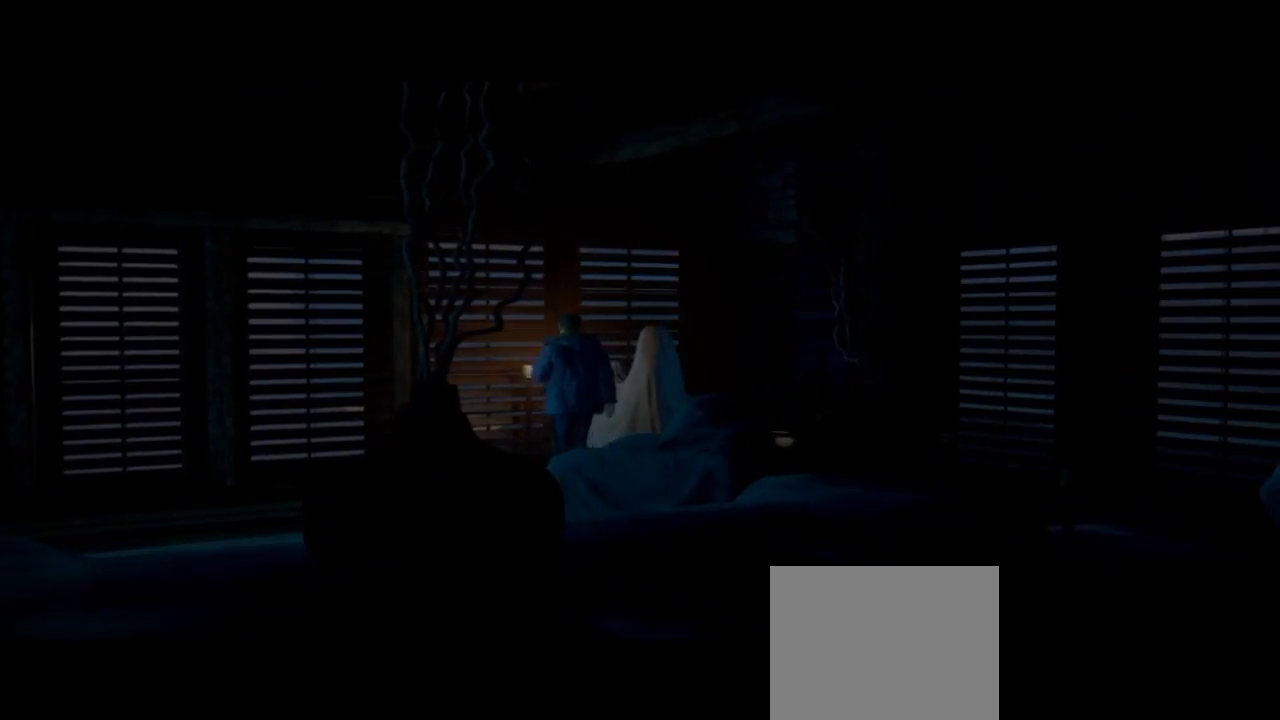
{"buttons": [], "left_stick": "up", "right_stick": "center", "events": []}
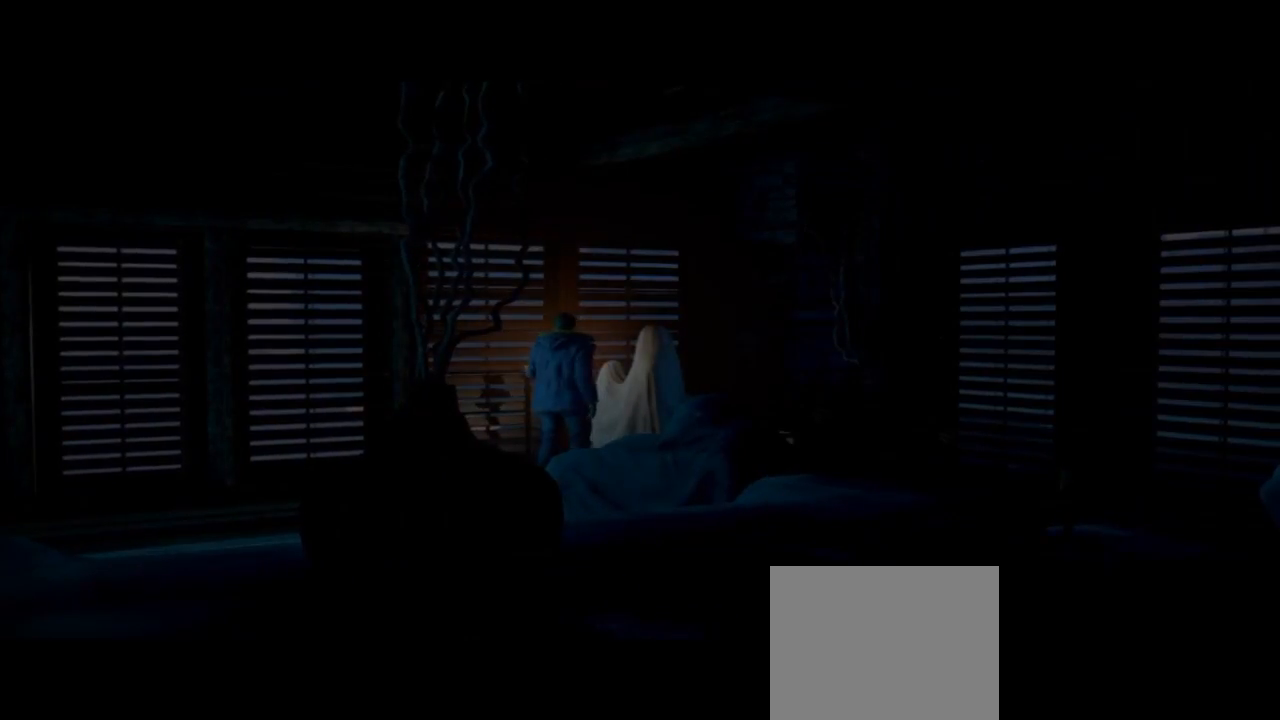
{"buttons": [], "left_stick": "up-left", "right_stick": "center", "events": [[200, "left_stick", "up-left"]]}
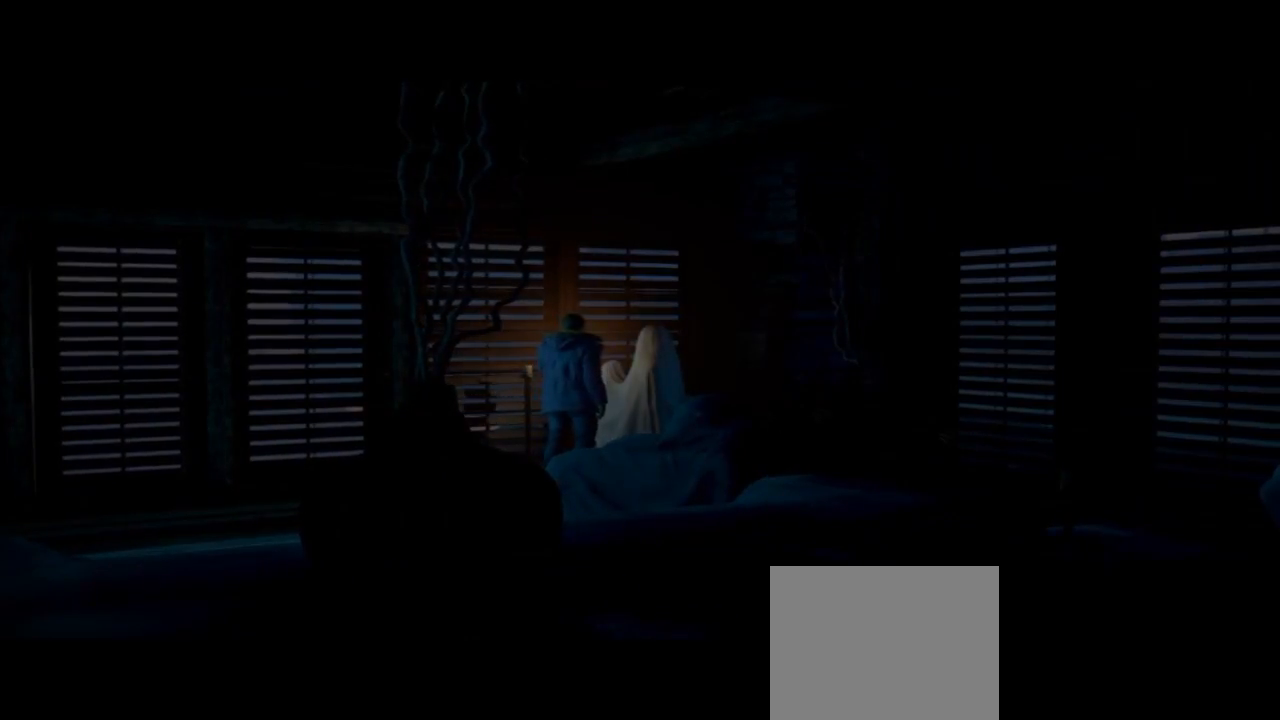
{"buttons": [], "left_stick": "up-left", "right_stick": "center", "events": []}
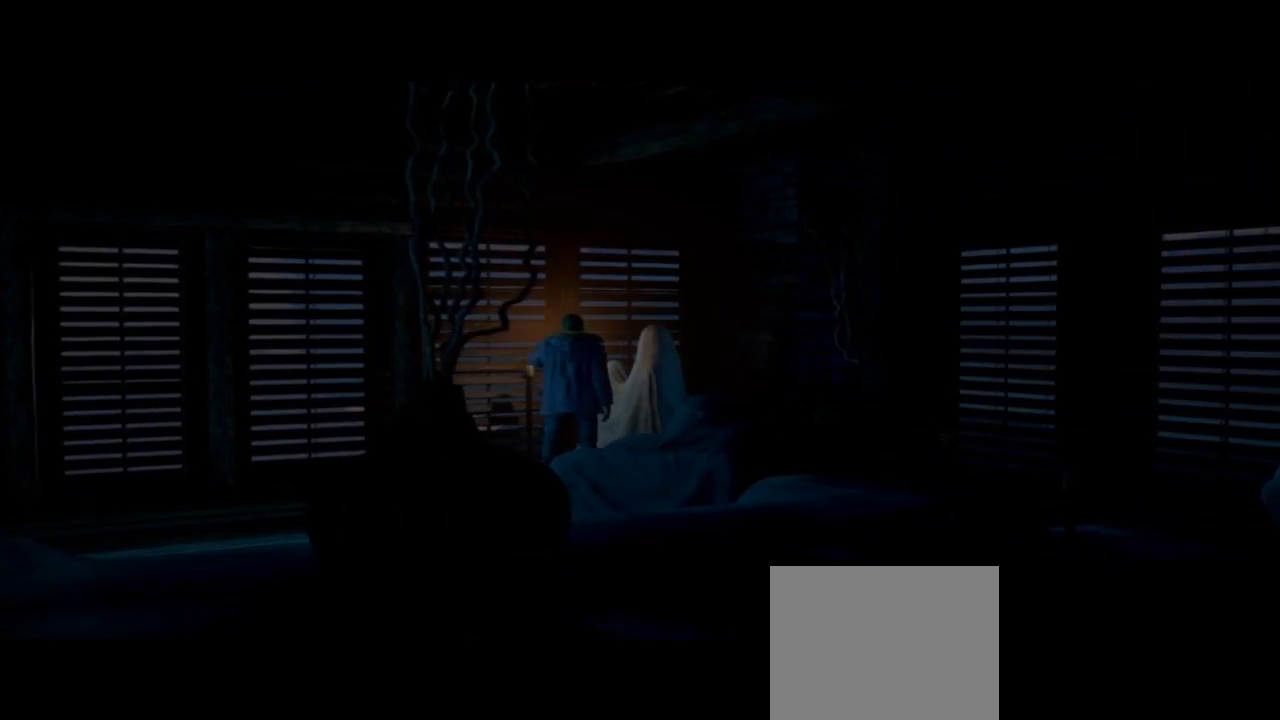
{"buttons": [], "left_stick": "up-left", "right_stick": "center", "events": []}
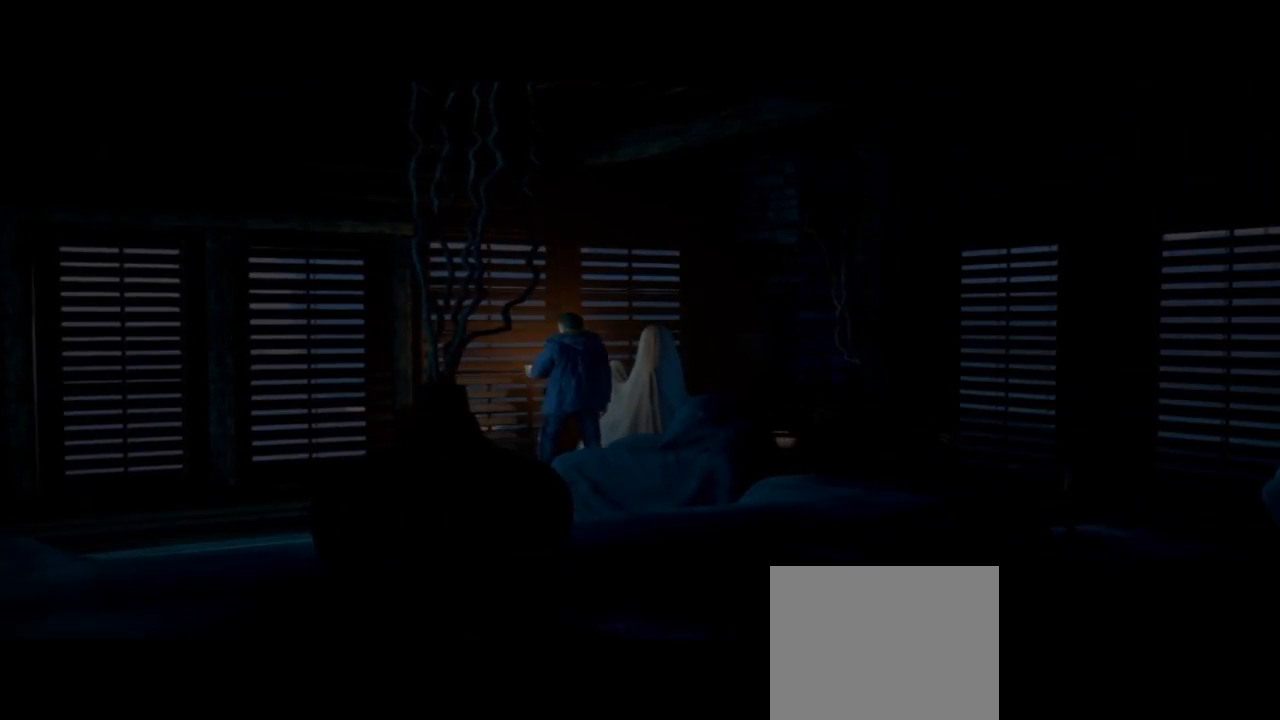
{"buttons": [], "left_stick": "down-right", "right_stick": "center", "events": [[267, "left_stick", "up"], [433, "left_stick", "right"], [500, "left_stick", "down-right"]]}
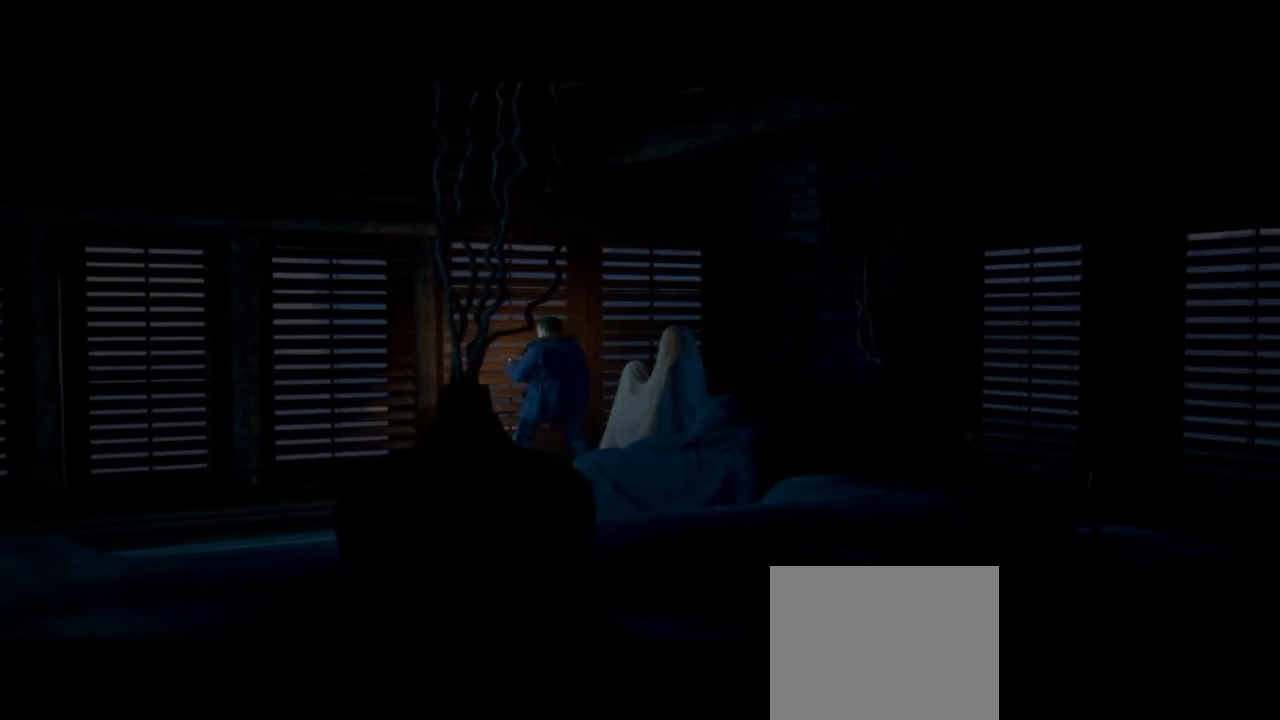
{"buttons": [], "left_stick": "down-right", "right_stick": "center", "events": []}
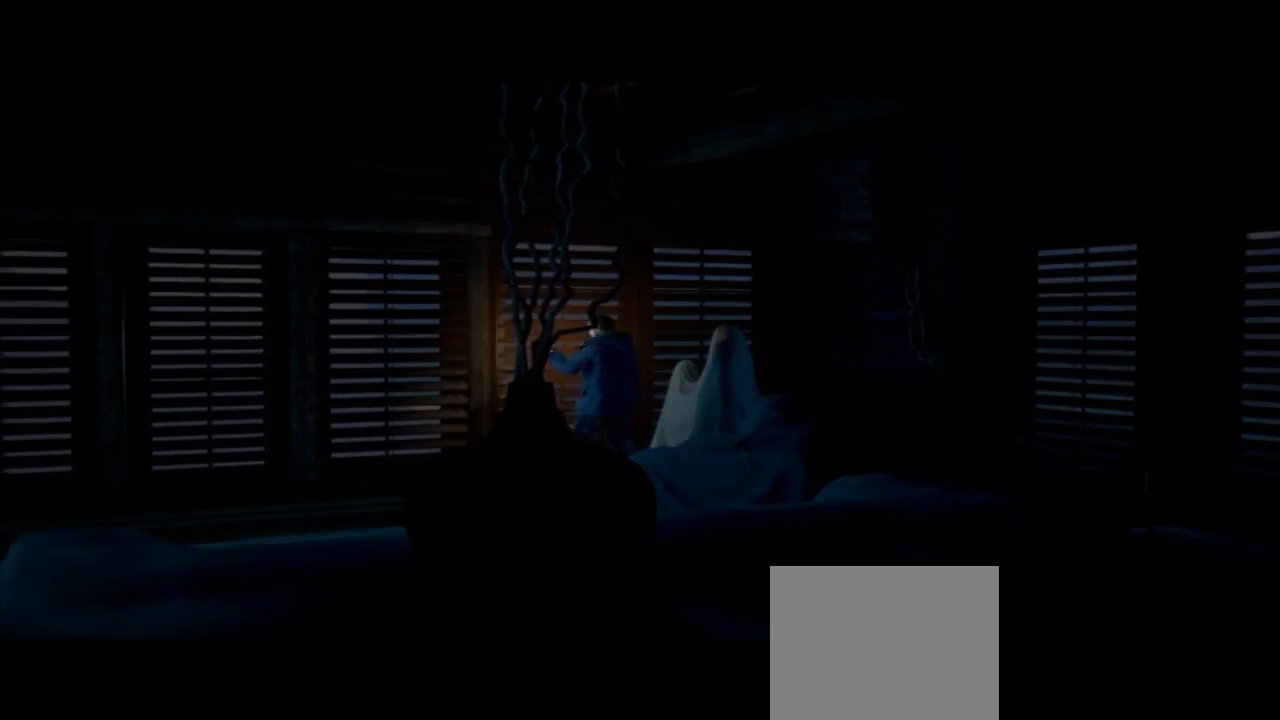
{"buttons": [], "left_stick": "down-right", "right_stick": "center", "events": []}
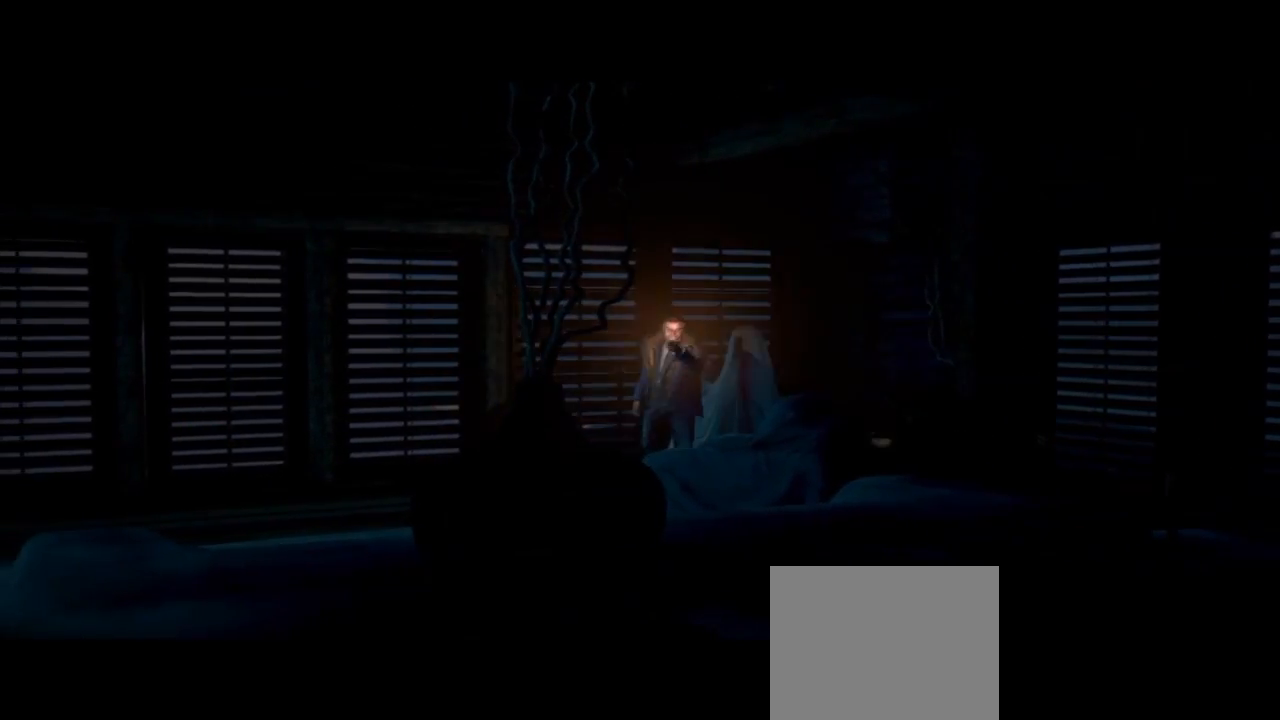
{"buttons": [], "left_stick": "down-right", "right_stick": "center", "events": []}